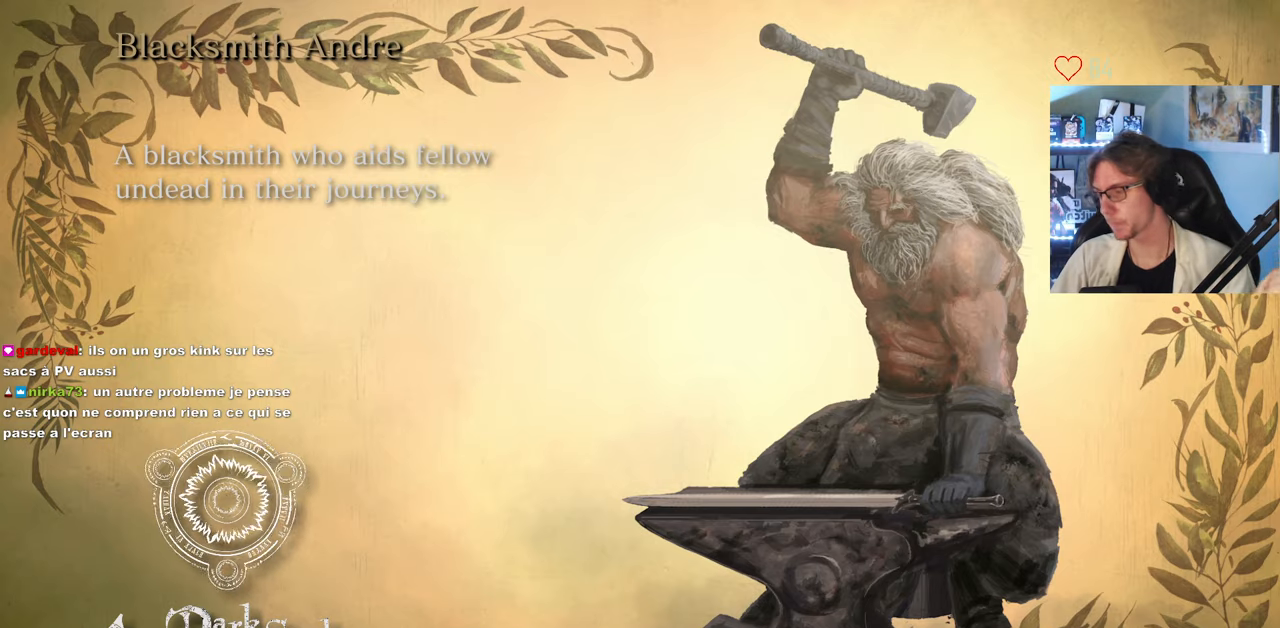
Gameplay with keyboard and mouse; each line is a JSON object with the keys and mouse buttons held at the frame after it. "events" lists presses ("down") and releases ("up") of "0", "1", "2", "3", "4", "a", "alt", "ctrl", "d", "down", "e", "f", "g", "left", "q", "r", "return", "right", "s", "shift", "space", "tab", "up", "z", "mouse_left", "mouse_wheel", "mouse_right", "mouse_mb4" and "mouse_mb5" between this image and that frame as [ms after this image, input, new state], when the widget could be followed in between. "mouse_left", "mouse_wheel", "mouse_right", "mouse_mb4", "mouse_mb5" = the "left", "wheel", "right", "mb4", "mb5" buttons of the "mouse" list. No other keys are recorded. "wheel" means that the mouse wheel is clicked or scrolled. Not read: mouse_move.
{"keys": [], "mouse": ["wheel"], "events": [[333, "mouse_wheel", "down"]]}
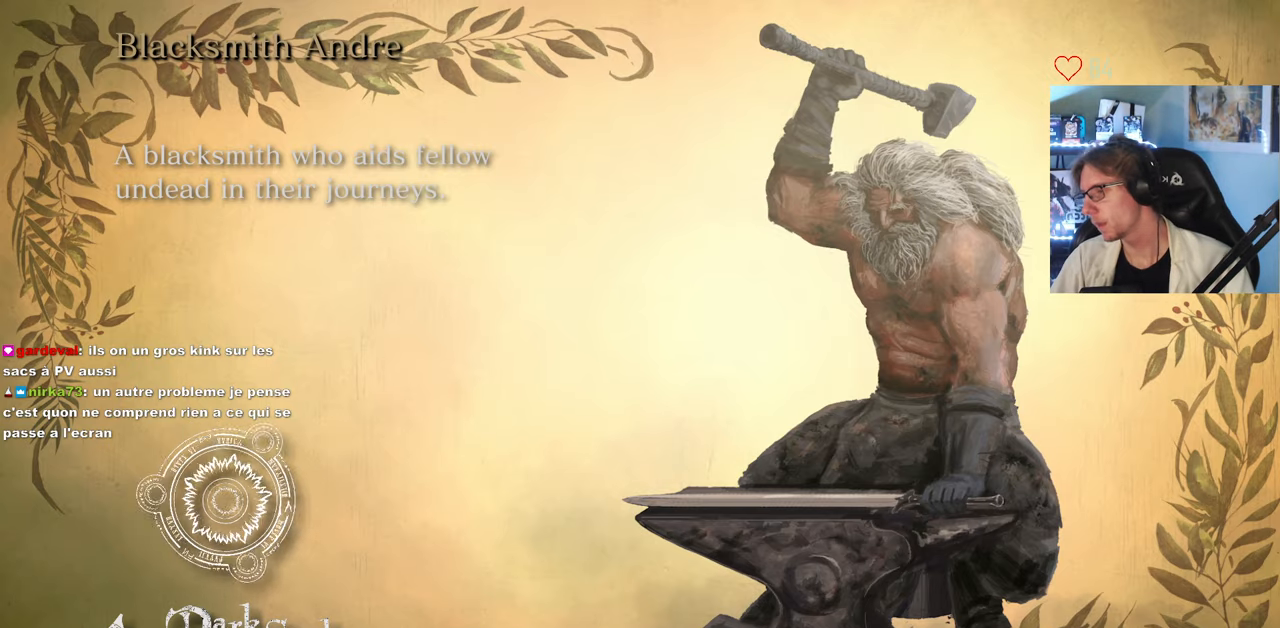
{"keys": [], "mouse": [], "events": [[200, "mouse_wheel", "up"]]}
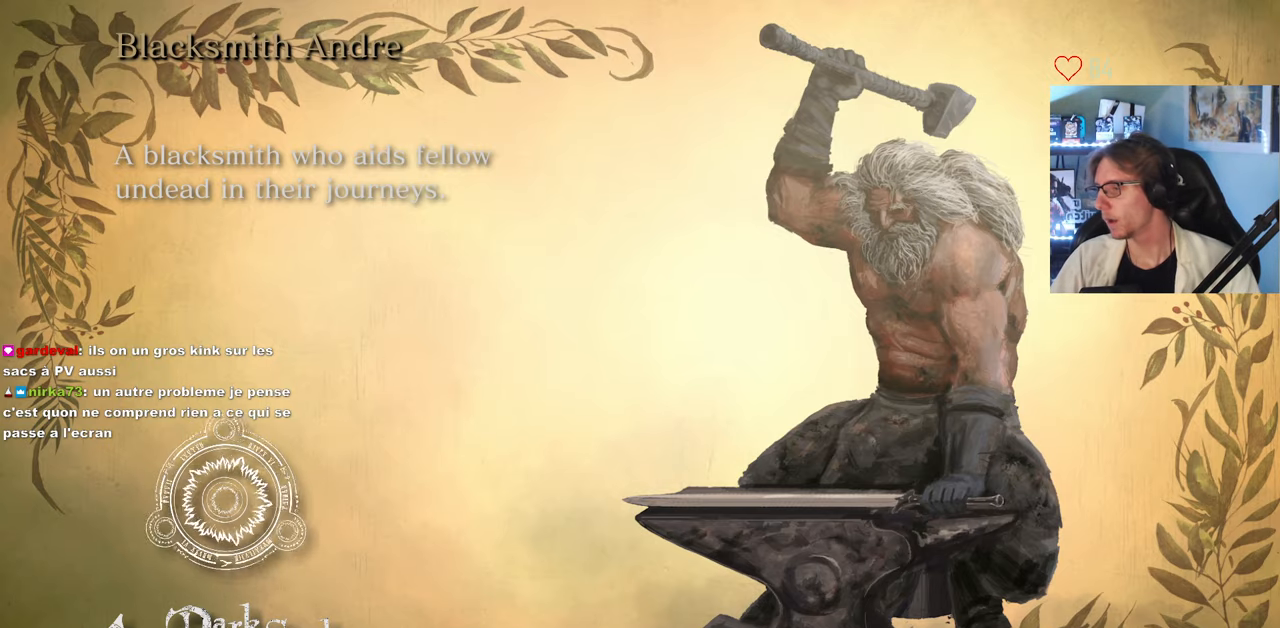
{"keys": [], "mouse": [], "events": []}
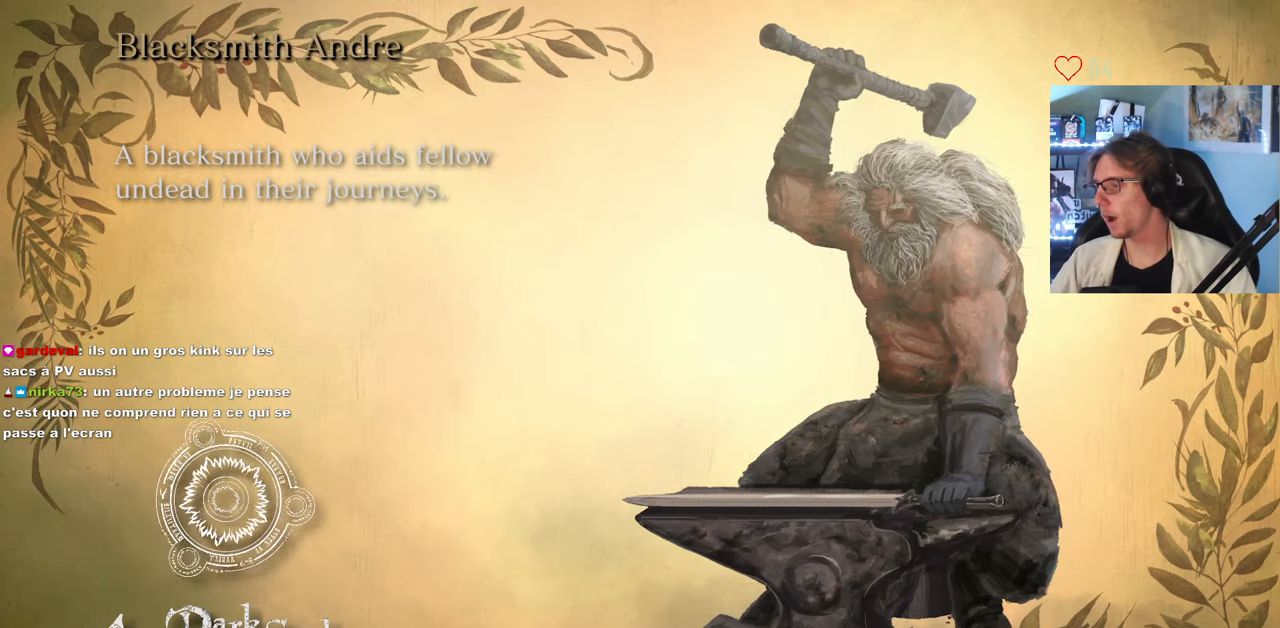
{"keys": ["space", "z"], "mouse": [], "events": [[333, "z", "down"], [367, "space", "down"]]}
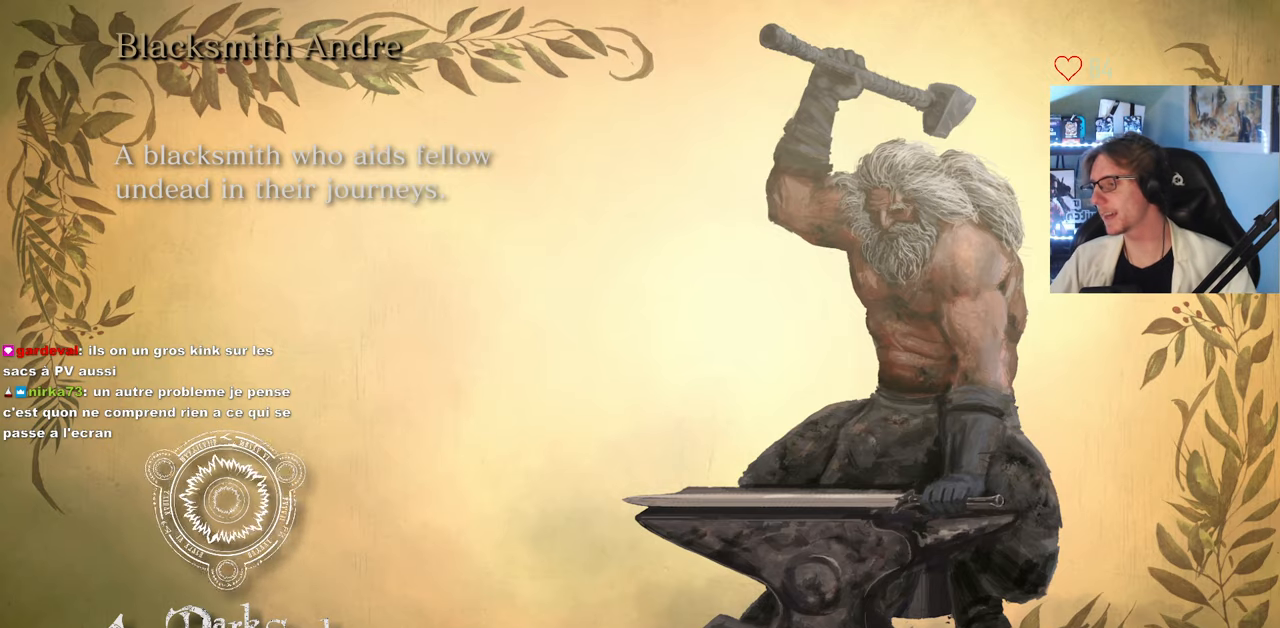
{"keys": ["space", "z"], "mouse": [], "events": []}
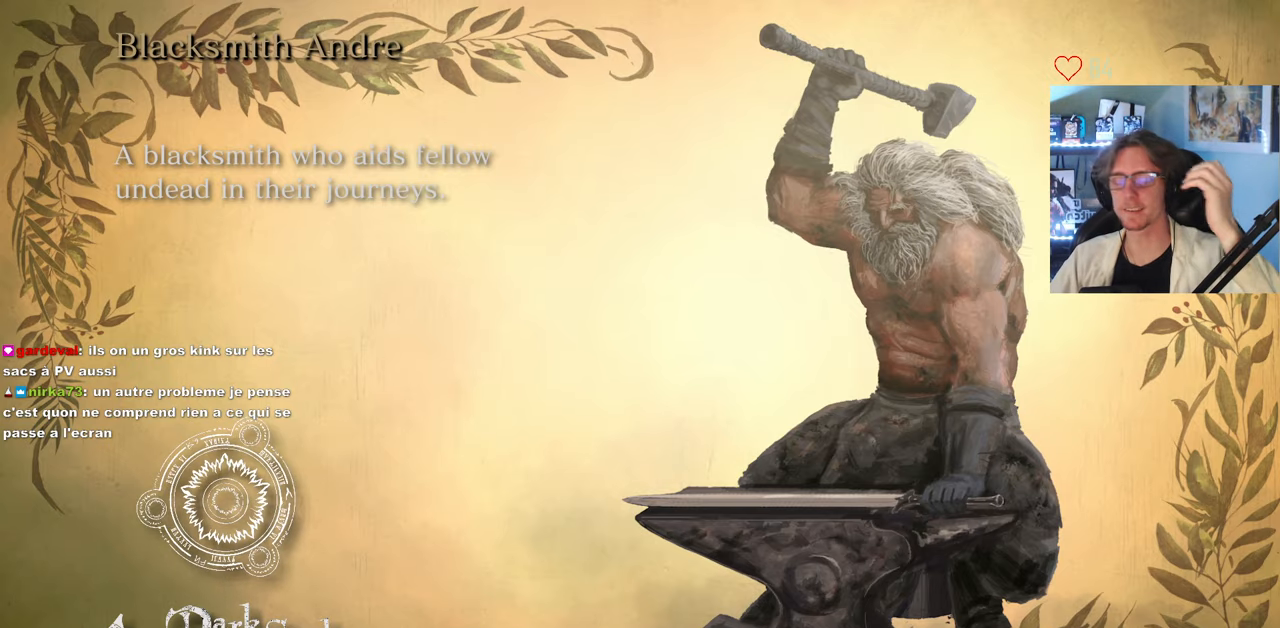
{"keys": ["space", "z"], "mouse": [], "events": []}
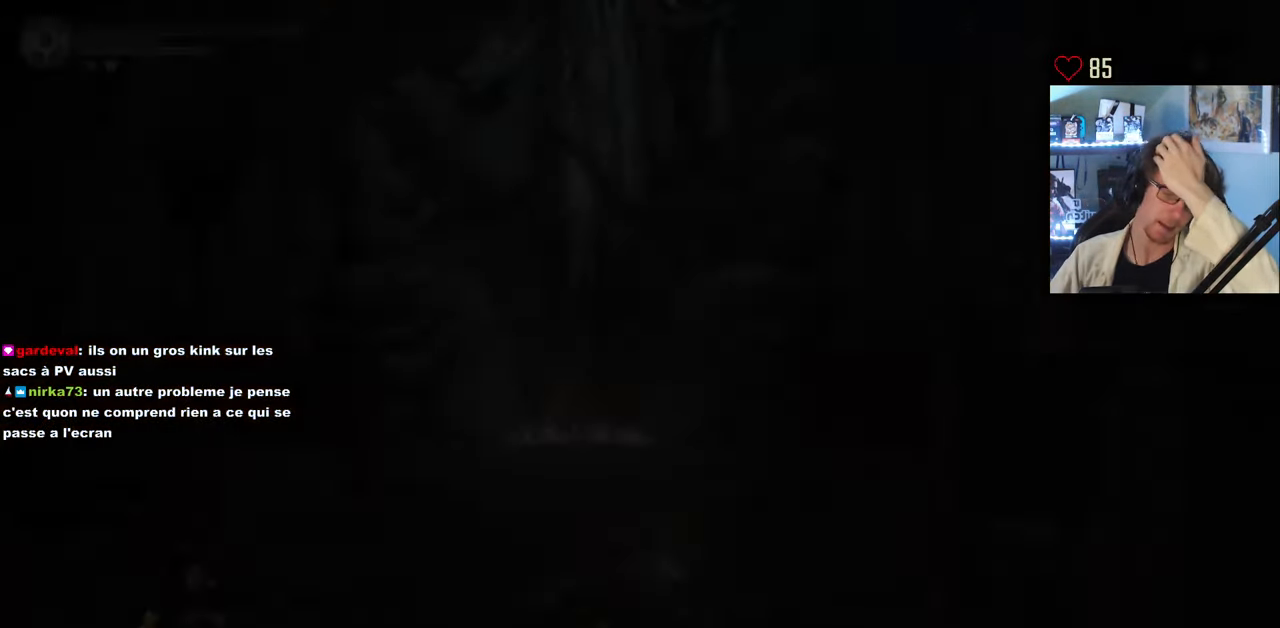
{"keys": ["space", "z"], "mouse": [], "events": []}
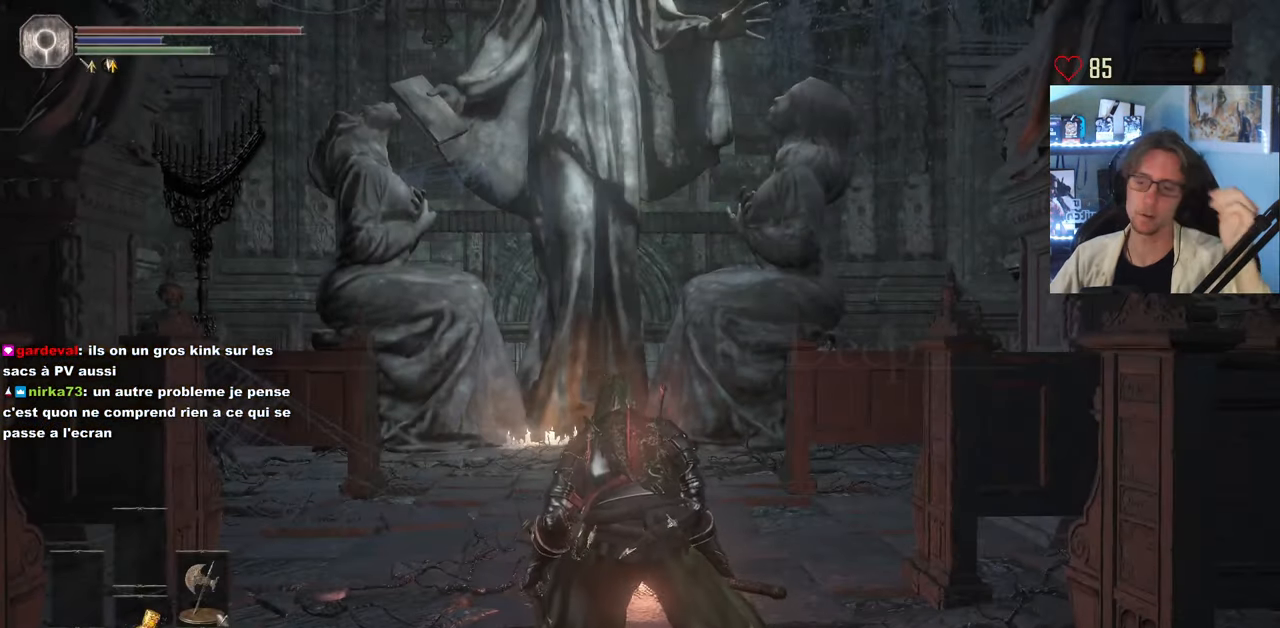
{"keys": ["d", "space", "z"], "mouse": [], "events": [[383, "d", "down"]]}
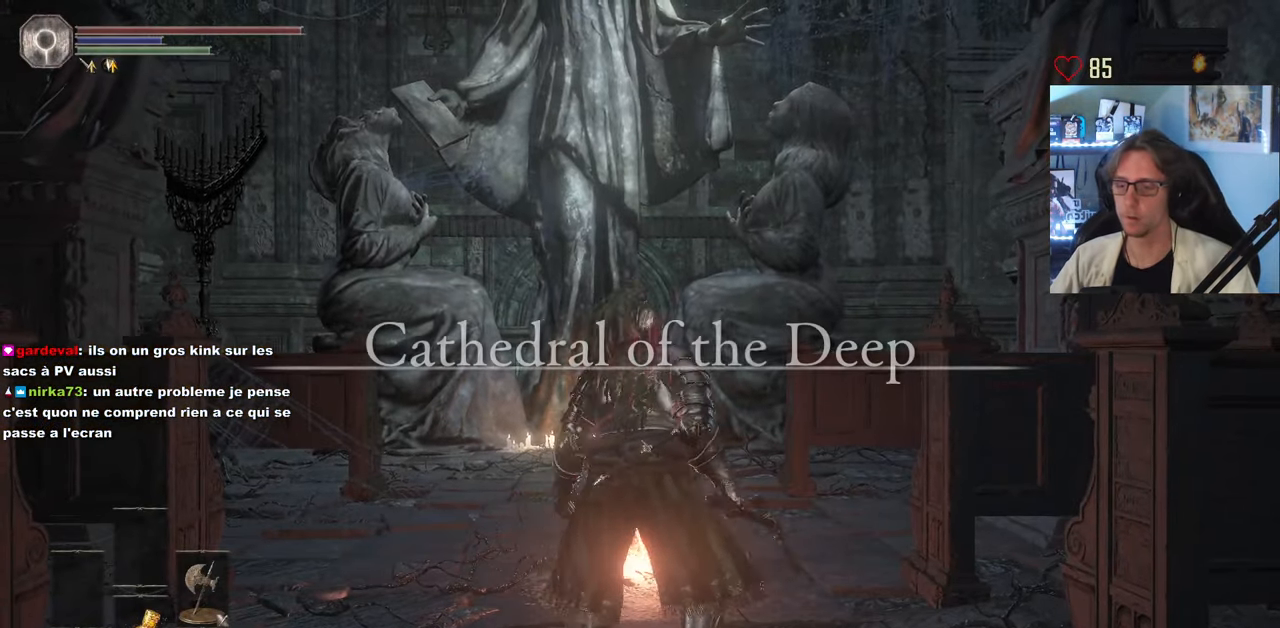
{"keys": ["space", "z"], "mouse": [], "events": [[167, "d", "up"]]}
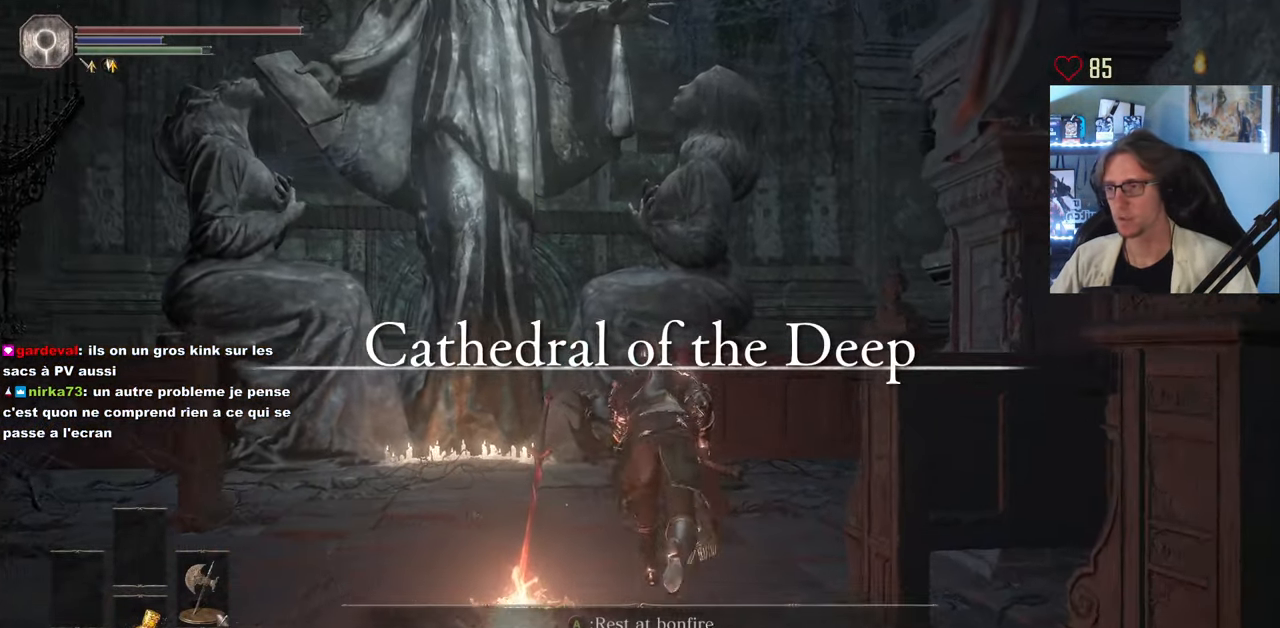
{"keys": ["space", "z"], "mouse": ["right"], "events": [[183, "mouse_right", "down"], [283, "mouse_right", "up"], [333, "mouse_right", "down"], [466, "mouse_right", "up"], [516, "mouse_right", "down"]]}
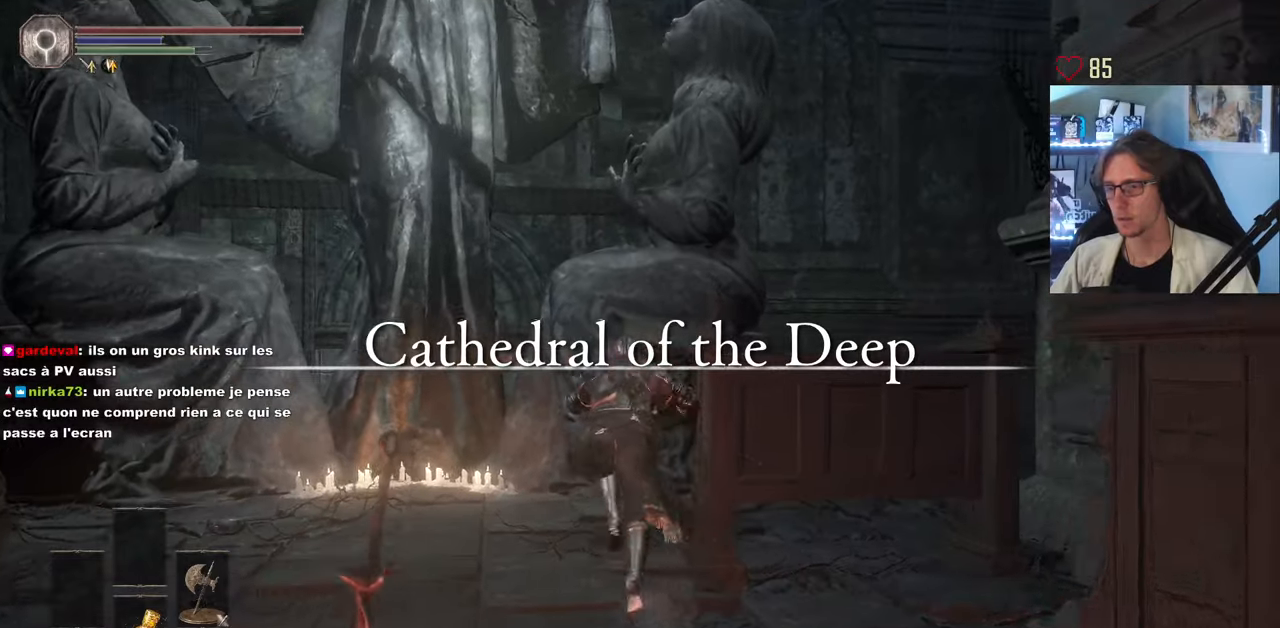
{"keys": ["d", "space", "z"], "mouse": [], "events": [[283, "mouse_right", "up"], [333, "d", "down"], [333, "mouse_right", "down"], [367, "mouse_right", "up"], [417, "mouse_right", "down"], [467, "mouse_right", "up"]]}
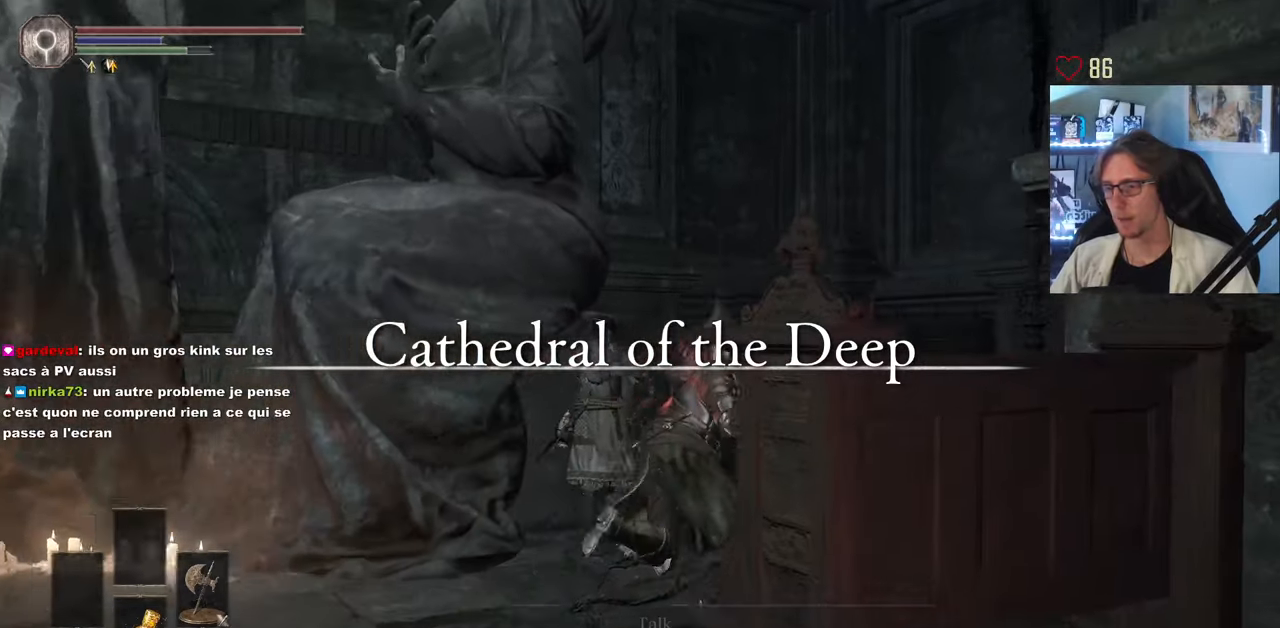
{"keys": ["space", "z"], "mouse": ["right"], "events": [[17, "mouse_right", "down"], [67, "d", "up"]]}
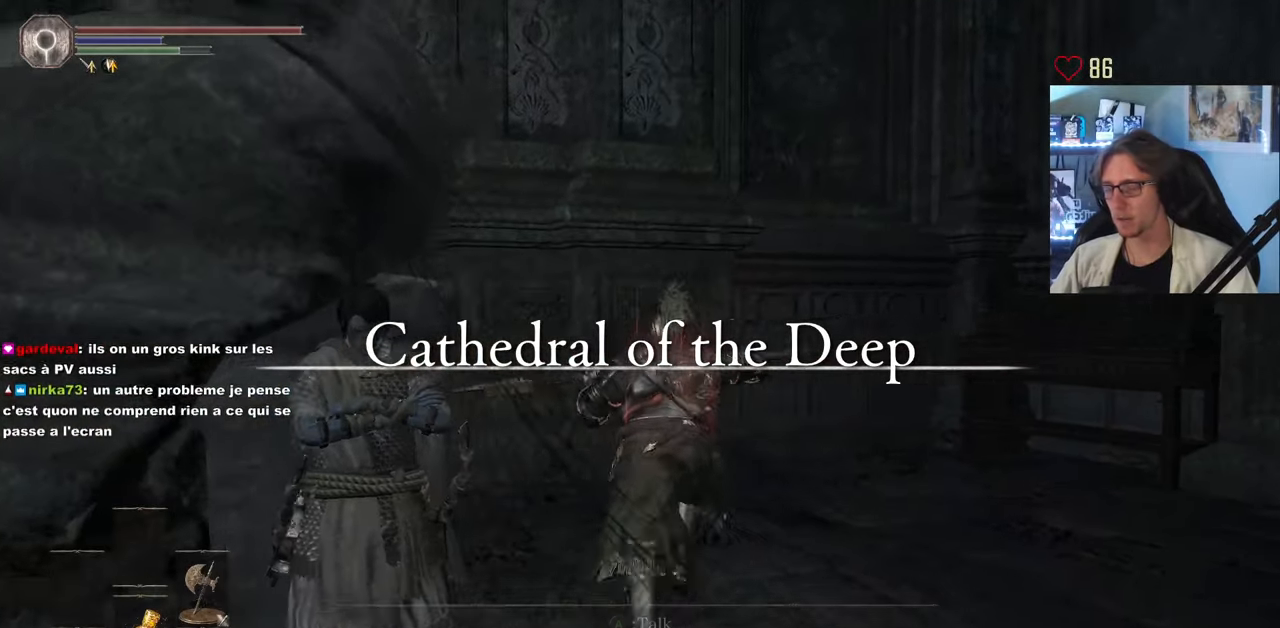
{"keys": ["space", "z"], "mouse": [], "events": [[267, "mouse_right", "up"], [267, "q", "down"], [450, "q", "up"]]}
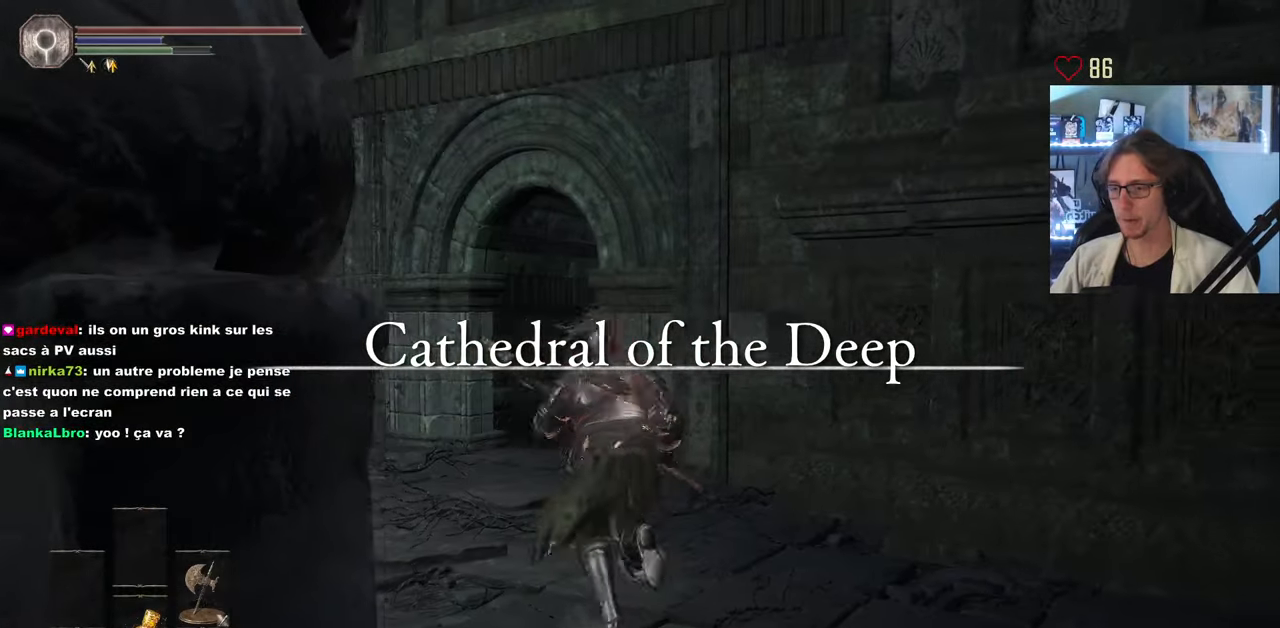
{"keys": ["space", "z"], "mouse": [], "events": [[100, "q", "down"], [133, "mouse_right", "down"], [183, "q", "up"], [383, "mouse_right", "up"], [383, "q", "down"], [417, "mouse_right", "down"], [417, "q", "up"], [467, "mouse_right", "up"]]}
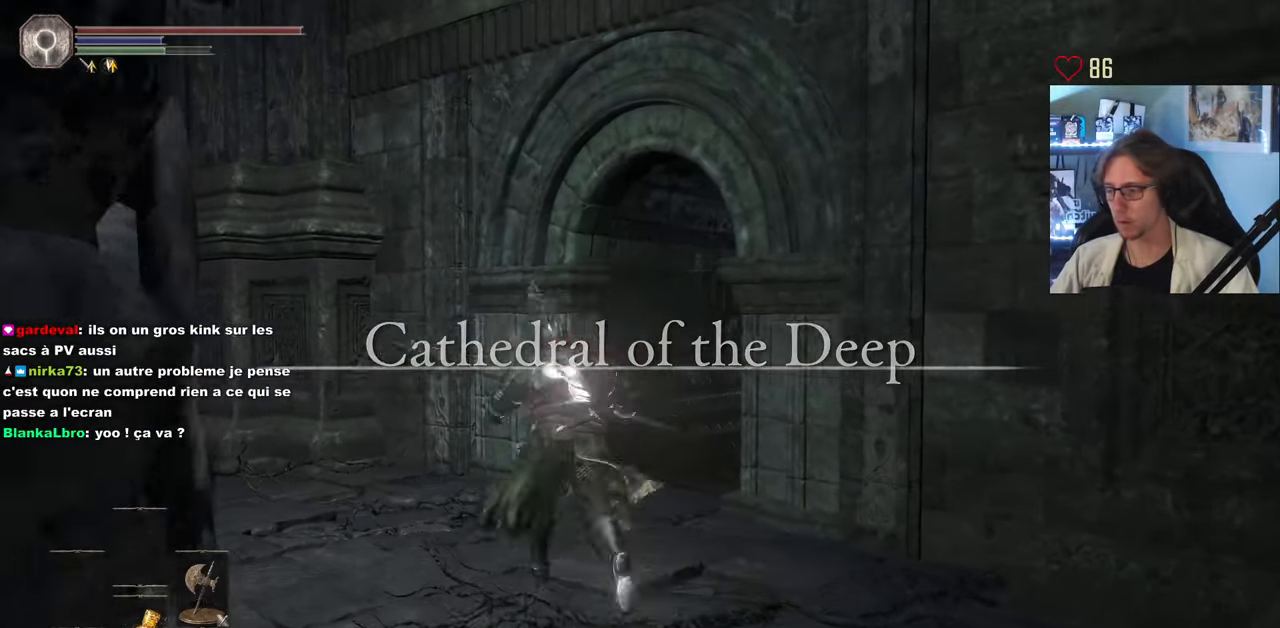
{"keys": ["space", "z"], "mouse": [], "events": []}
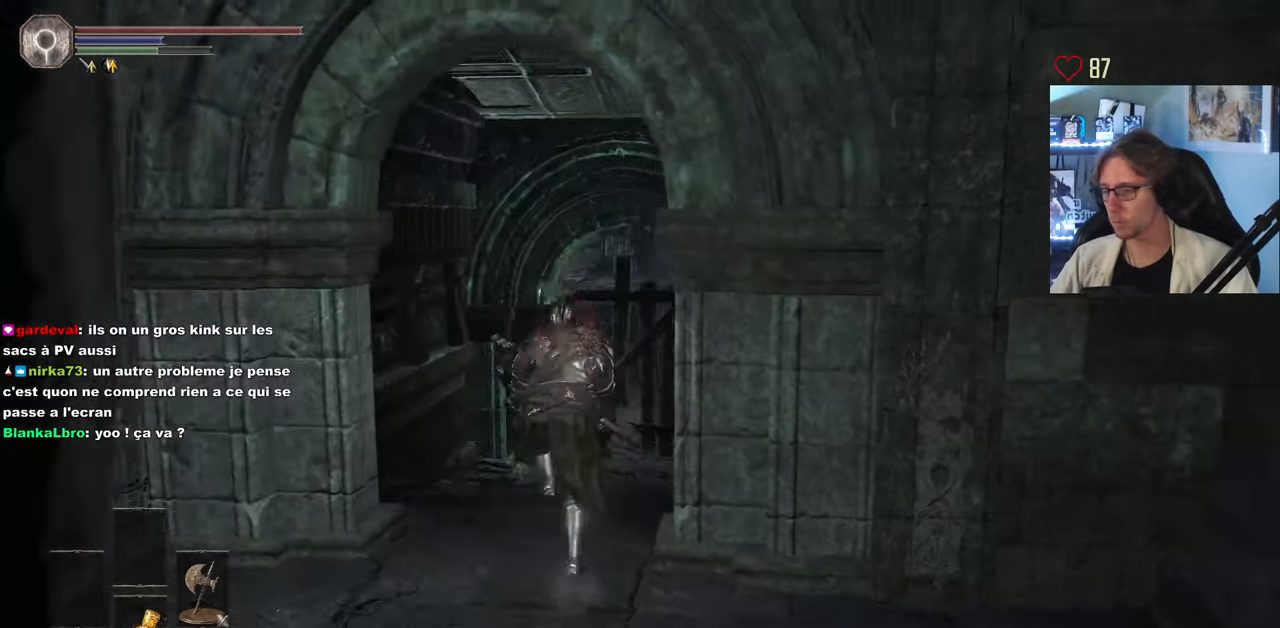
{"keys": ["space", "z"], "mouse": [], "events": [[367, "q", "down"], [450, "q", "up"]]}
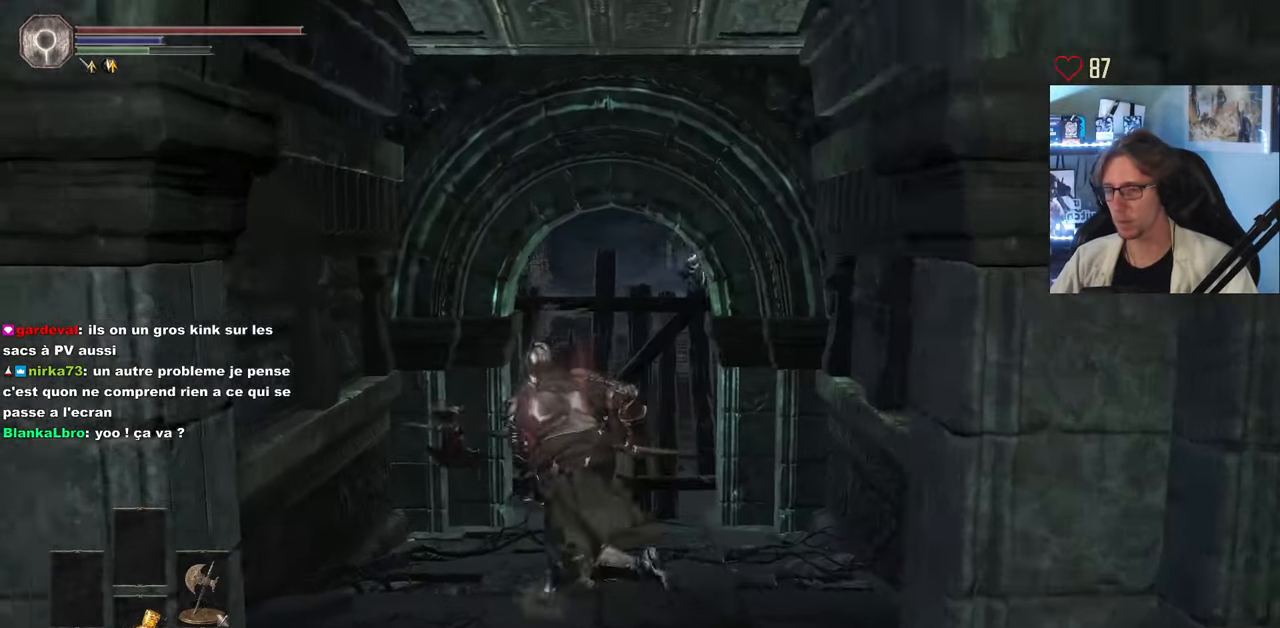
{"keys": ["z"], "mouse": [], "events": [[133, "space", "up"], [233, "space", "down"], [333, "space", "up"]]}
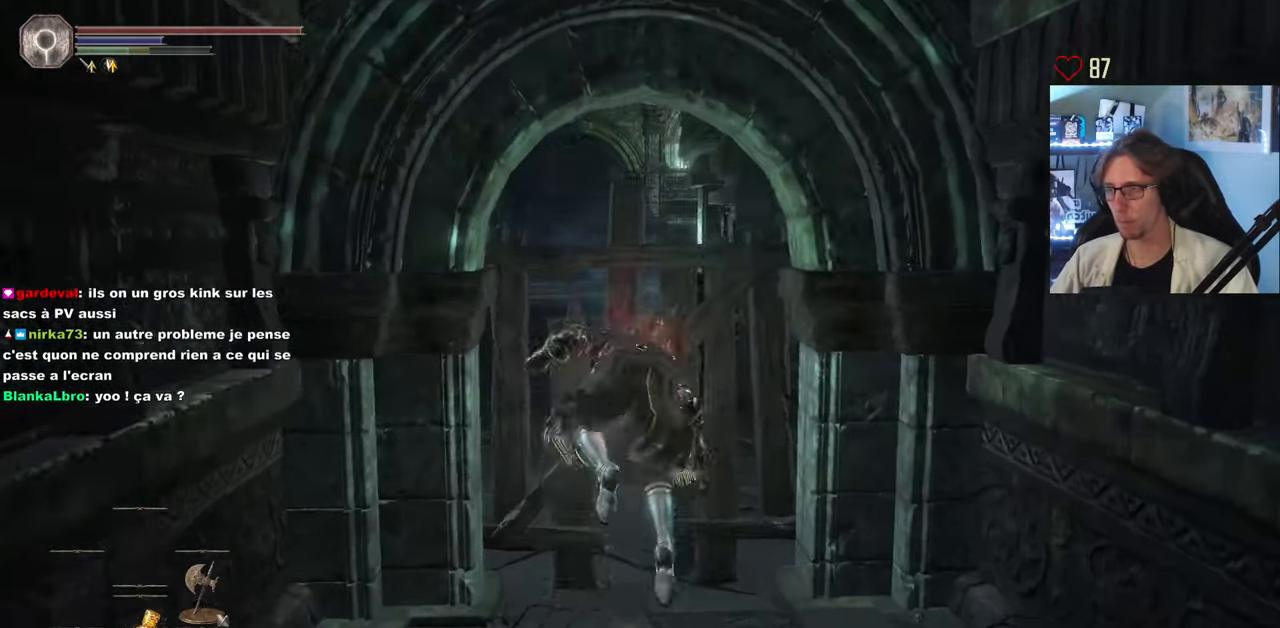
{"keys": ["z"], "mouse": [], "events": []}
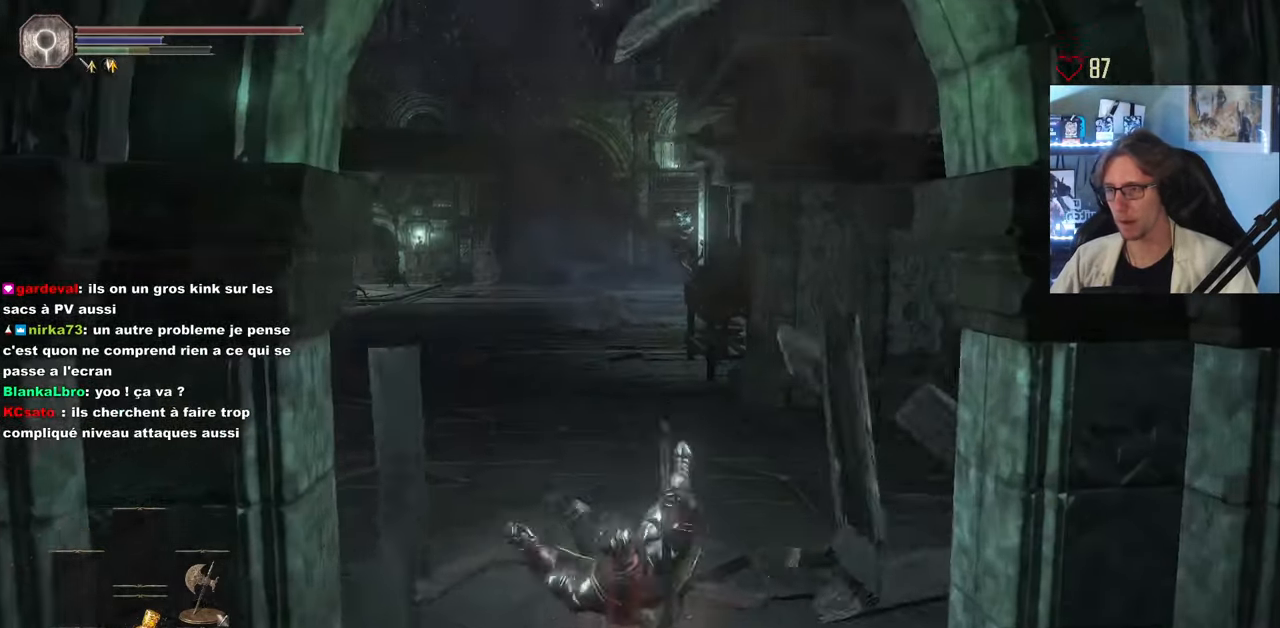
{"keys": ["z"], "mouse": [], "events": []}
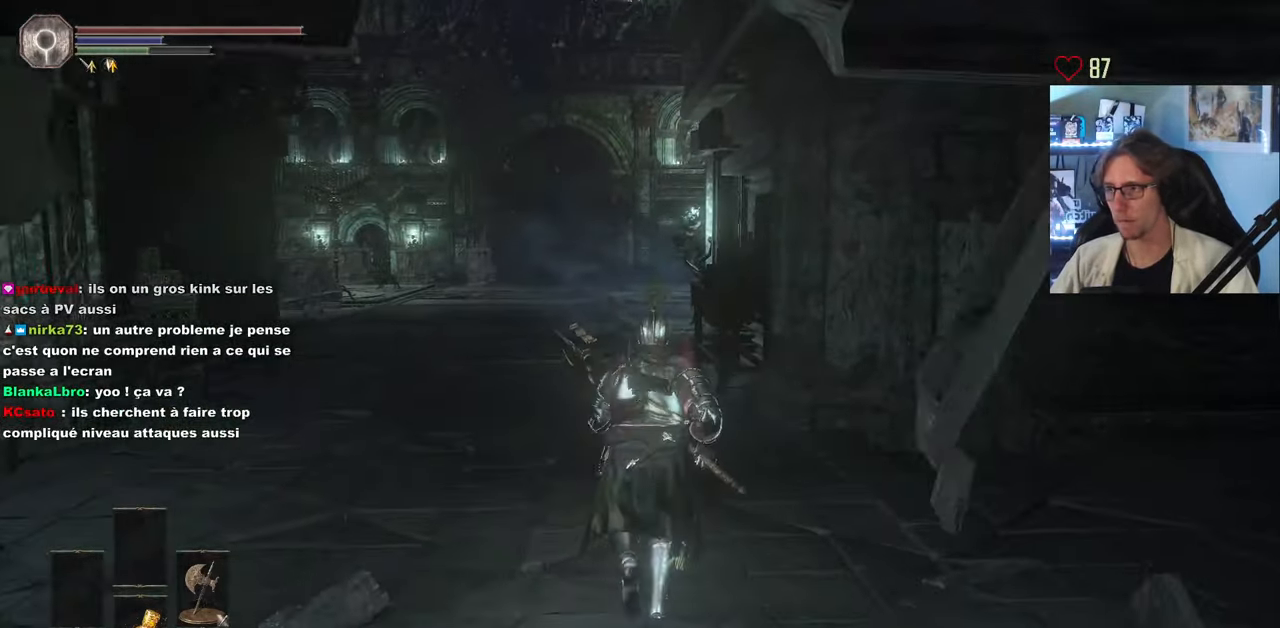
{"keys": ["space", "z"], "mouse": [], "events": [[50, "space", "down"]]}
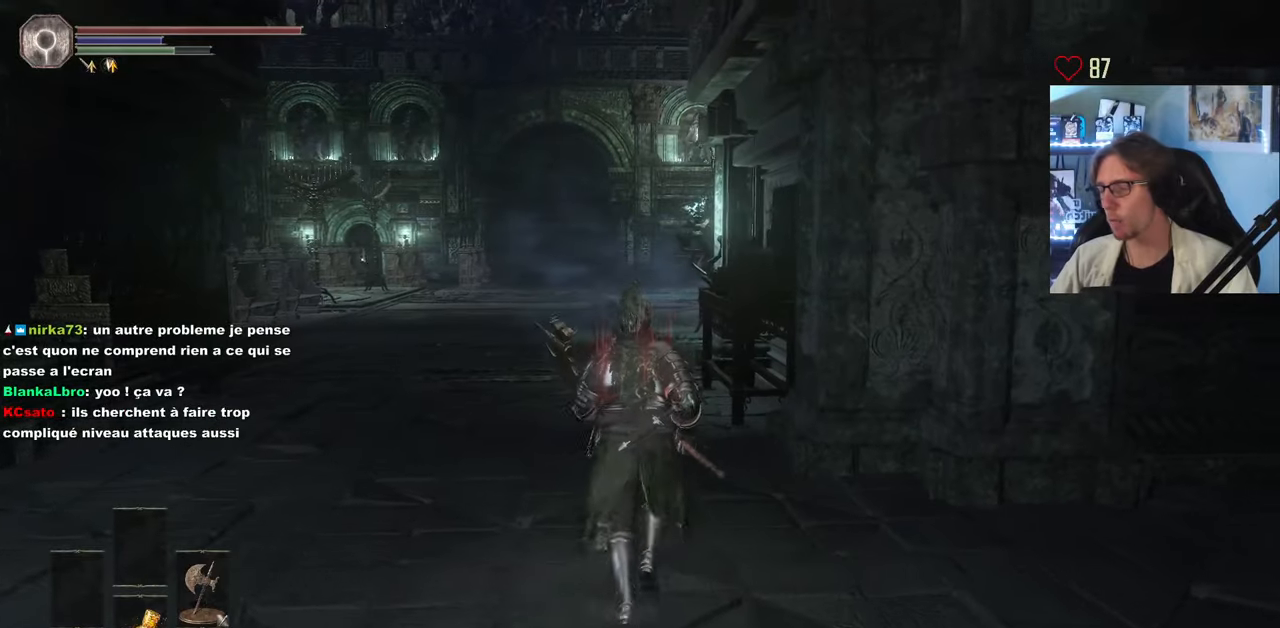
{"keys": ["space", "z"], "mouse": [], "events": []}
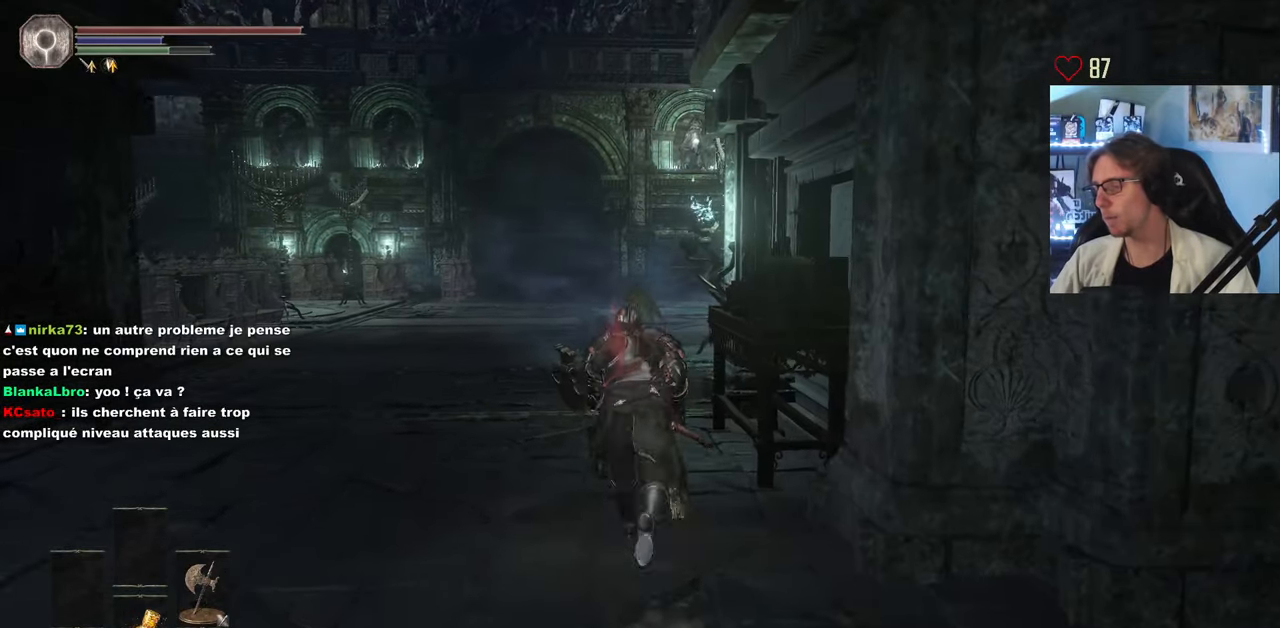
{"keys": ["space", "z"], "mouse": [], "events": []}
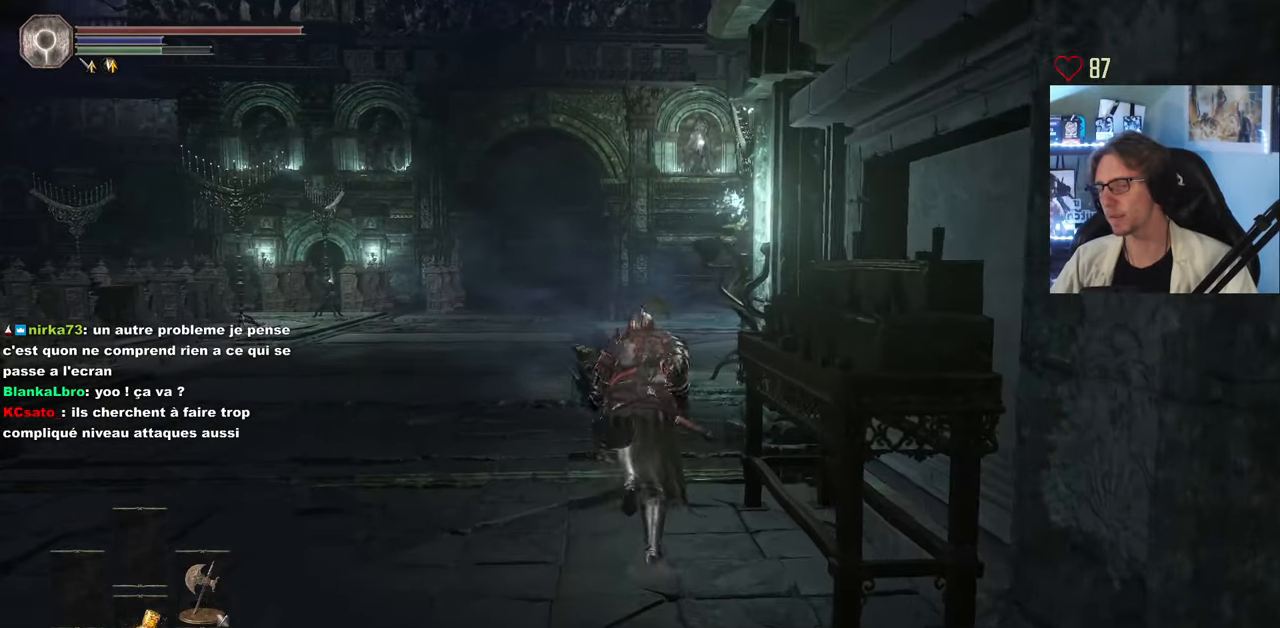
{"keys": ["space", "z"], "mouse": [], "events": []}
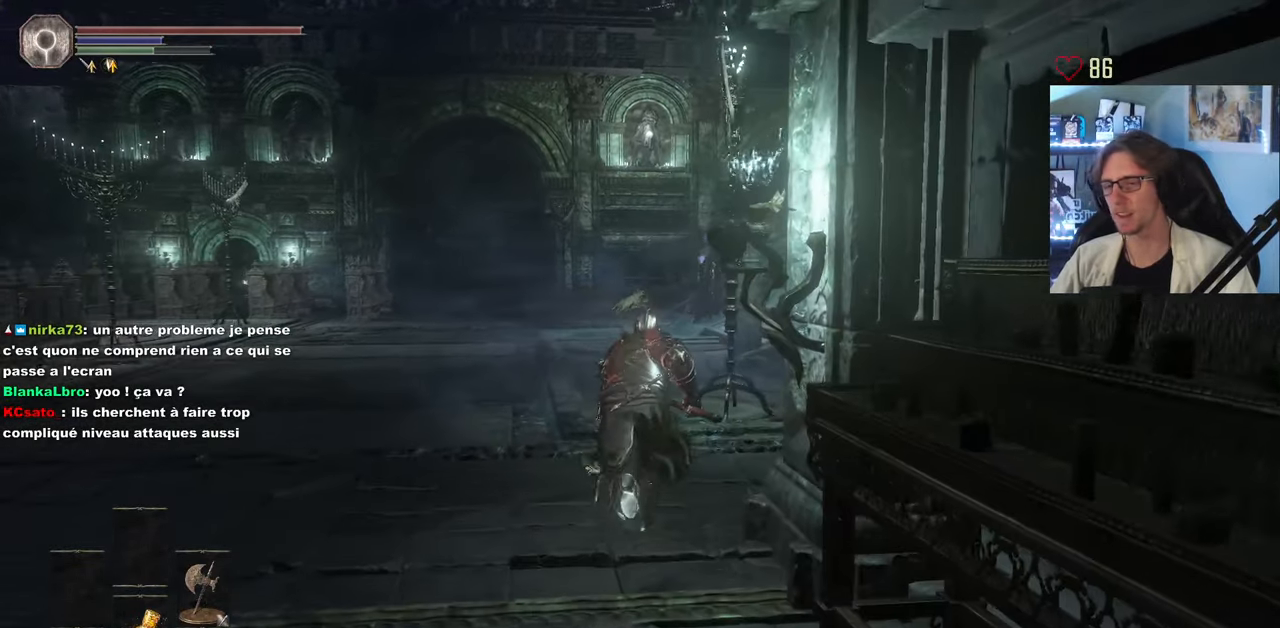
{"keys": ["space", "z"], "mouse": [], "events": []}
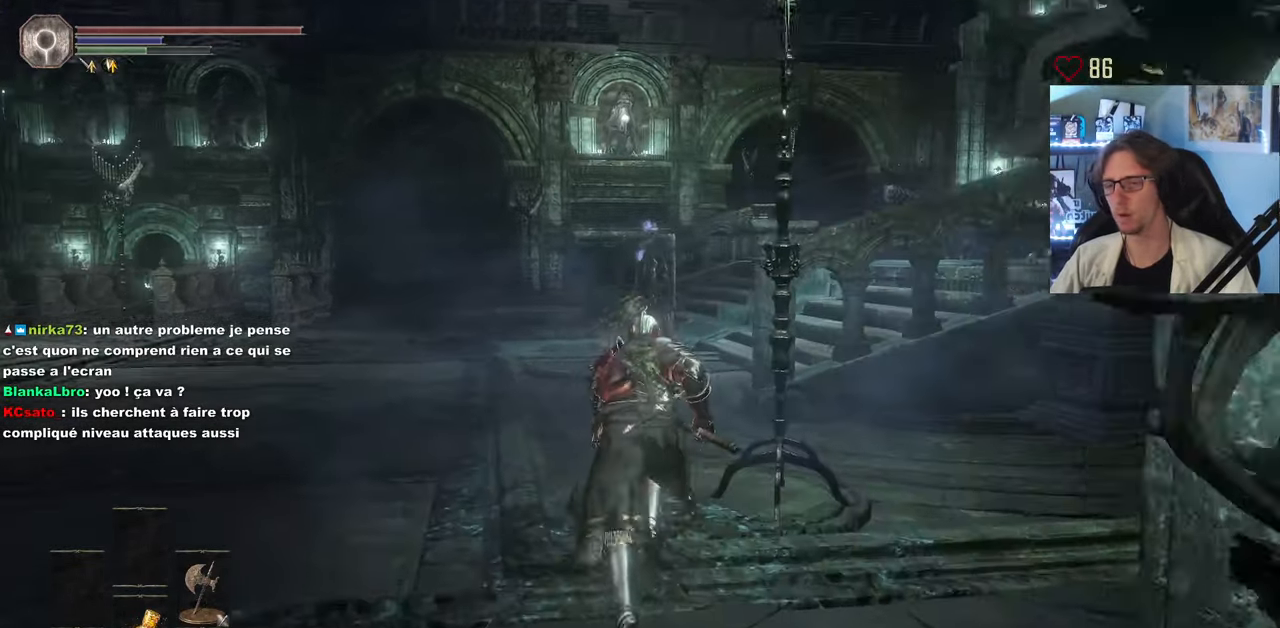
{"keys": ["space", "z"], "mouse": [], "events": [[100, "space", "up"], [183, "space", "down"]]}
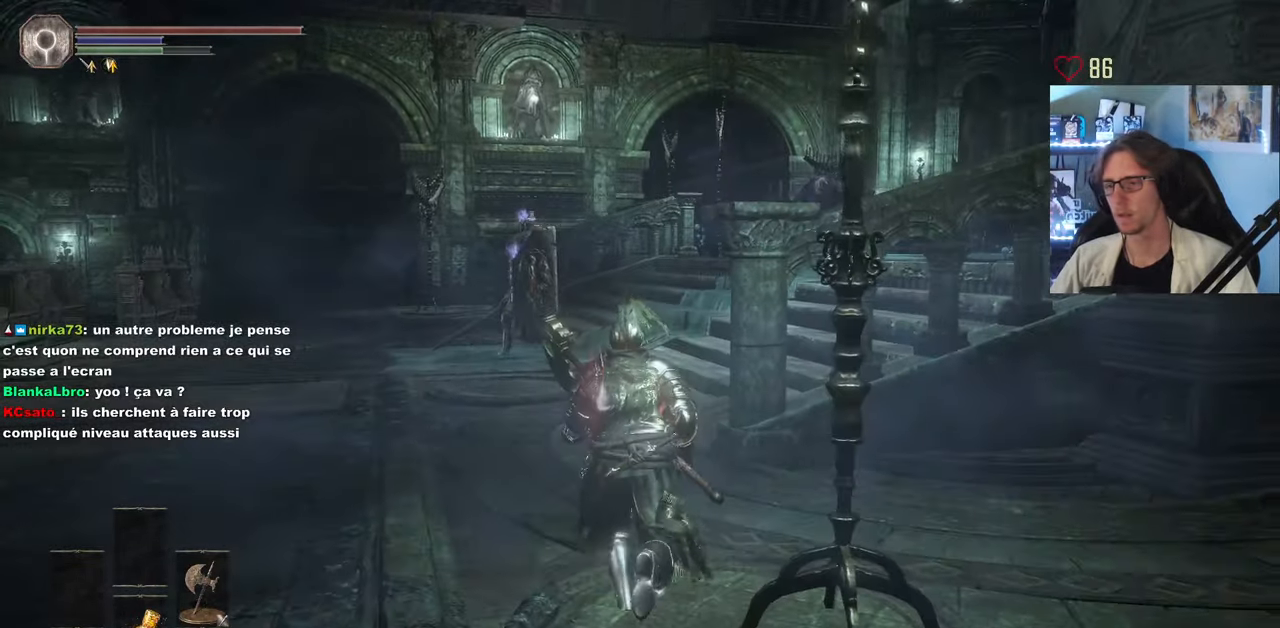
{"keys": ["space", "z"], "mouse": ["right"], "events": [[150, "mouse_right", "down"]]}
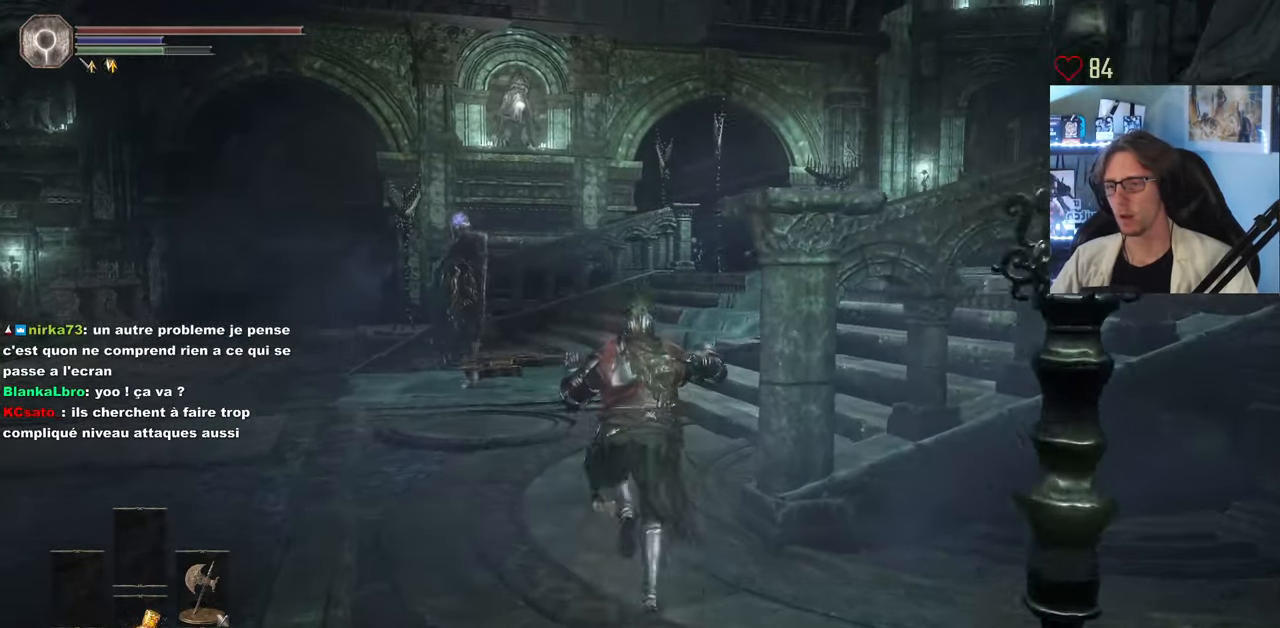
{"keys": ["space", "z"], "mouse": ["right"], "events": []}
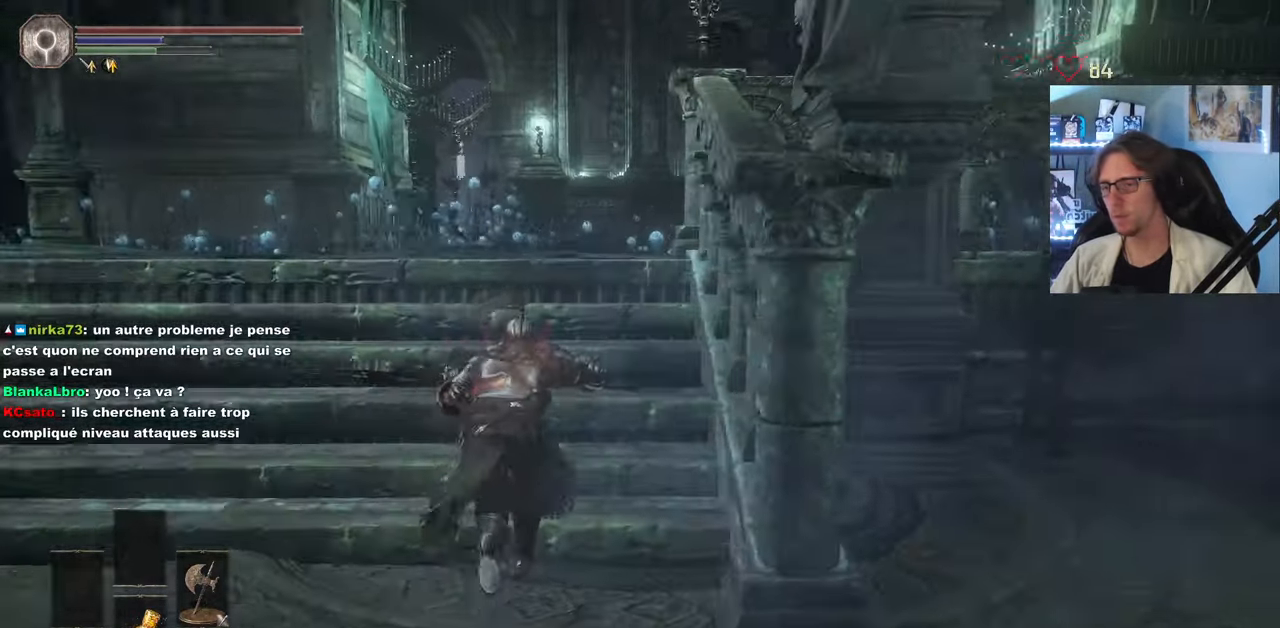
{"keys": ["space", "z"], "mouse": ["right"], "events": []}